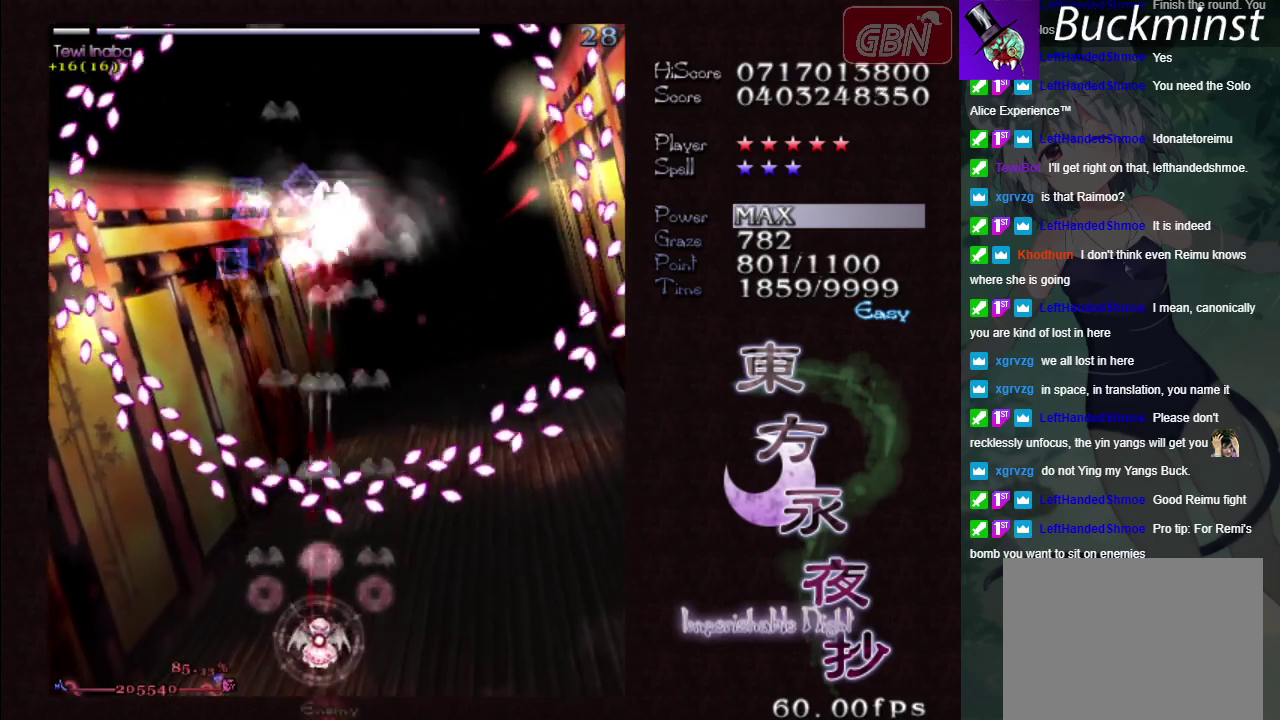
Gameplay with a controller (Xbox layout); each line is a JSON object with the inputs held at the frame after it (dt_ms = milliseconds from this image to that frame). "events" lists button and stick changes between this image and that frame as [ms after this image, input, new state], when the widget could be followed in between. Not read: L3 R3 right_stick.
{"dt_ms": 500, "buttons": ["A", "X"], "left_stick": "down-left", "events": [[250, "left_stick", "down-right"], [417, "left_stick", "down-left"]]}
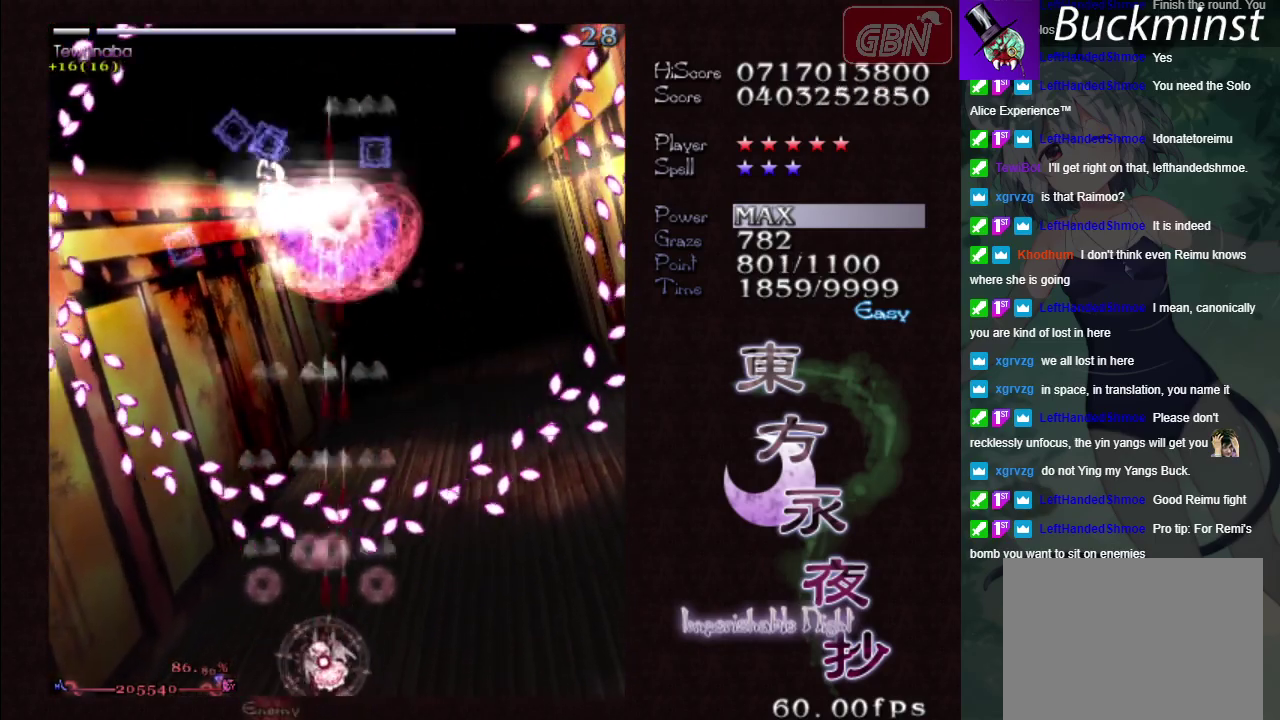
{"dt_ms": 500, "buttons": ["A", "X"], "left_stick": "left", "events": [[100, "left_stick", "left"], [267, "left_stick", "center"], [433, "left_stick", "left"]]}
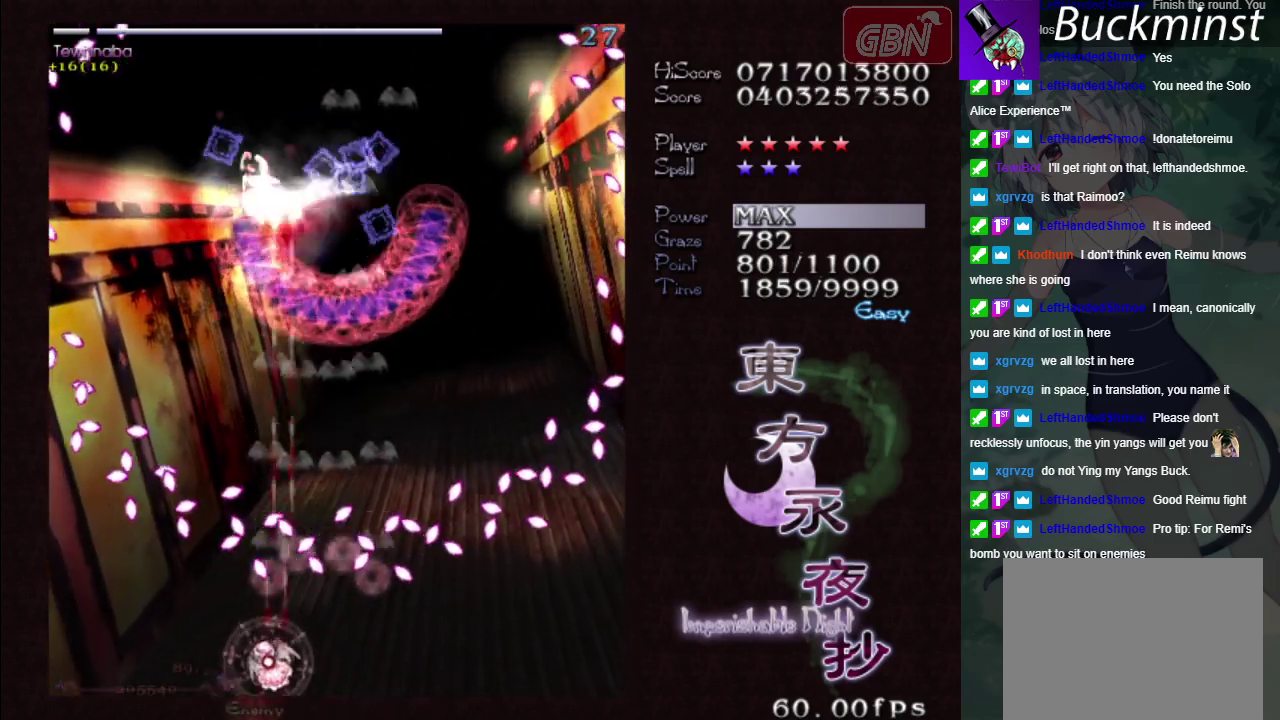
{"dt_ms": 500, "buttons": ["A", "X"], "left_stick": "center", "events": [[100, "left_stick", "center"], [400, "left_stick", "left"], [500, "left_stick", "center"]]}
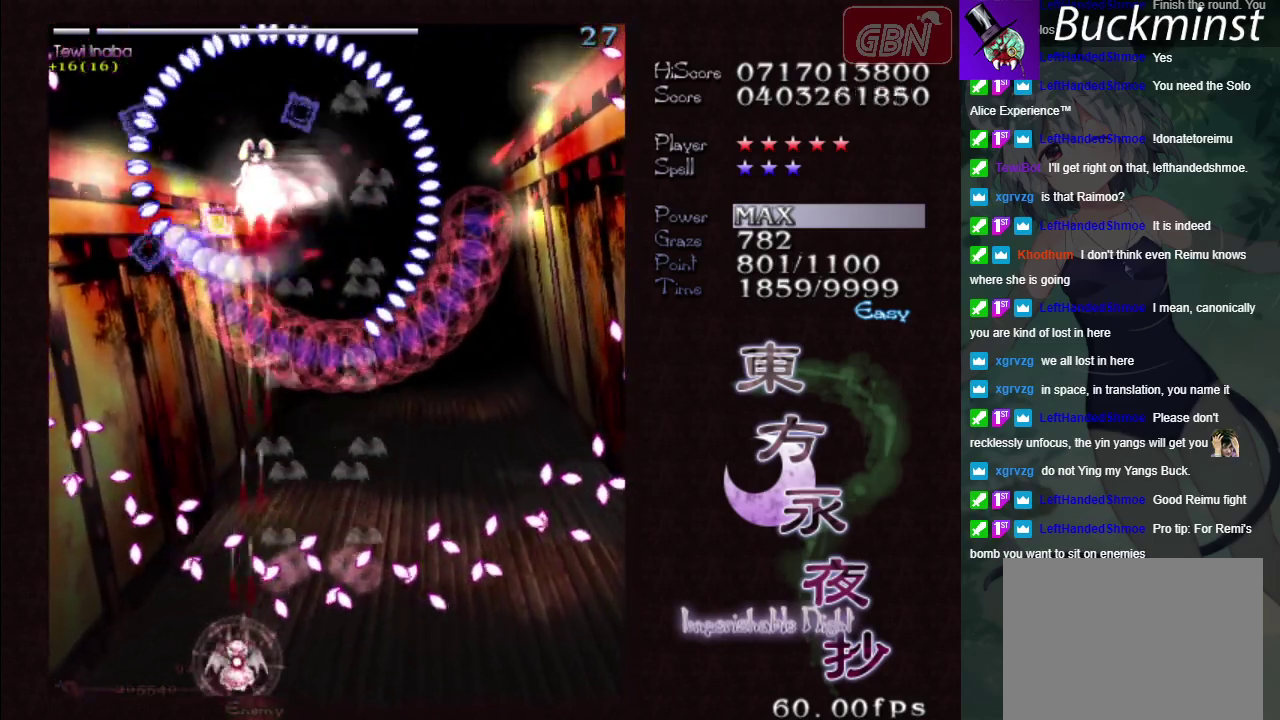
{"dt_ms": 300, "buttons": ["A", "X"], "left_stick": "right", "events": [[267, "left_stick", "right"]]}
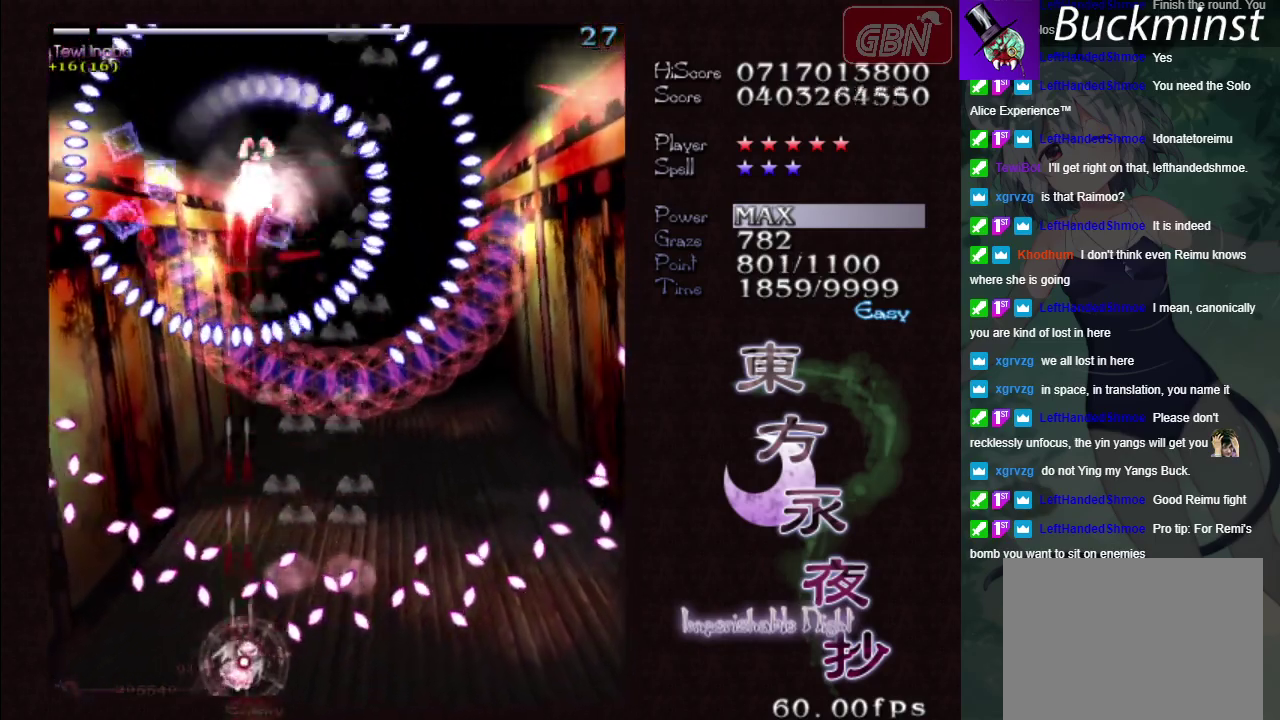
{"dt_ms": 500, "buttons": ["A", "X"], "left_stick": "up", "events": [[83, "left_stick", "center"], [417, "left_stick", "up"]]}